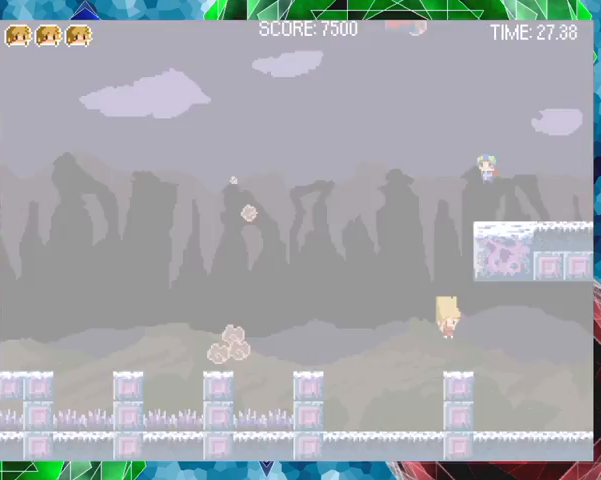
Gameplay with a controller (Nintendo layout); each line is a JSON object with the inputs held at the frame after it. "events" lists button and stick changes between this image and that frame as [ms after this image, input, new state], when the widget could be followed in between. Not read: L3 R3 left_stick.
{"buttons": [], "events": [[267, "B", "down"], [433, "B", "up"]]}
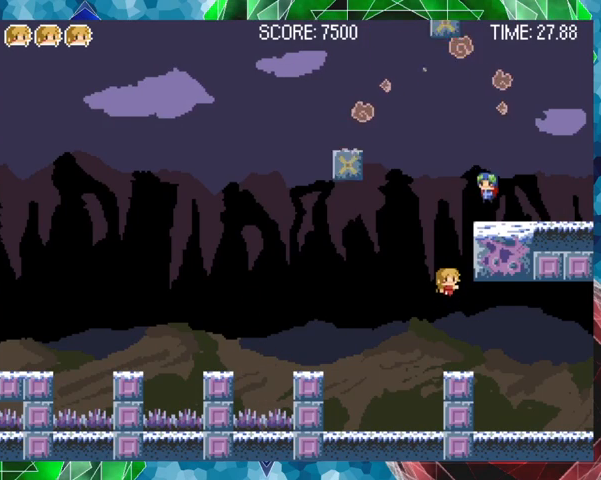
{"buttons": [], "events": [[67, "B", "down"], [367, "Y", "down"], [467, "B", "up"], [500, "Y", "up"]]}
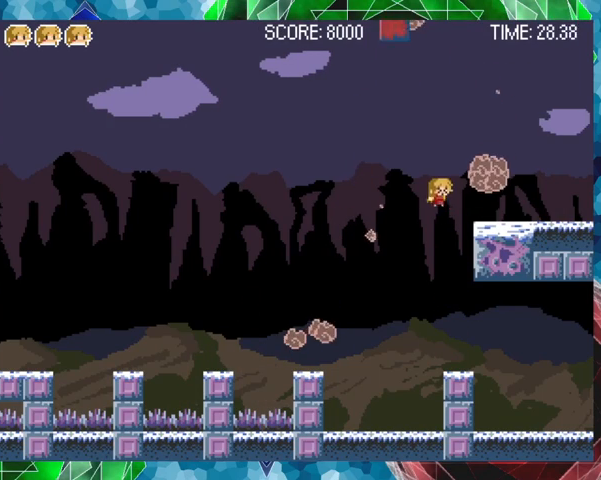
{"buttons": [], "events": [[33, "Y", "down"], [167, "Y", "up"], [200, "Y", "down"], [333, "Y", "up"]]}
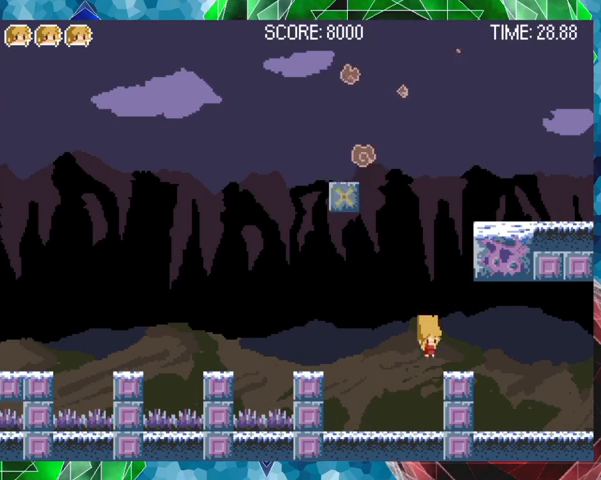
{"buttons": [], "events": [[233, "B", "down"], [400, "B", "up"]]}
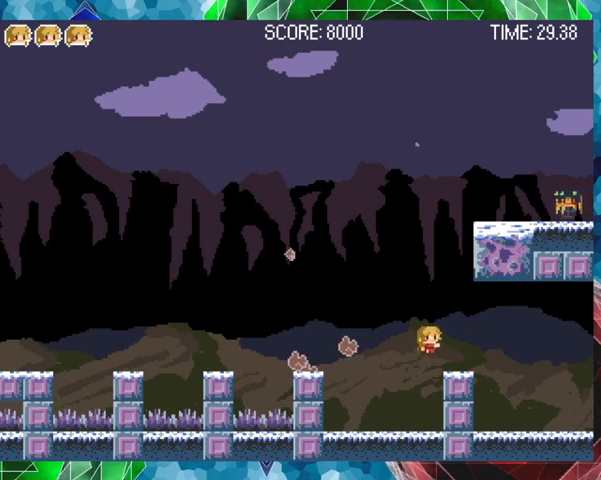
{"buttons": [], "events": [[167, "DPAD_RIGHT", "down"], [267, "DPAD_RIGHT", "up"]]}
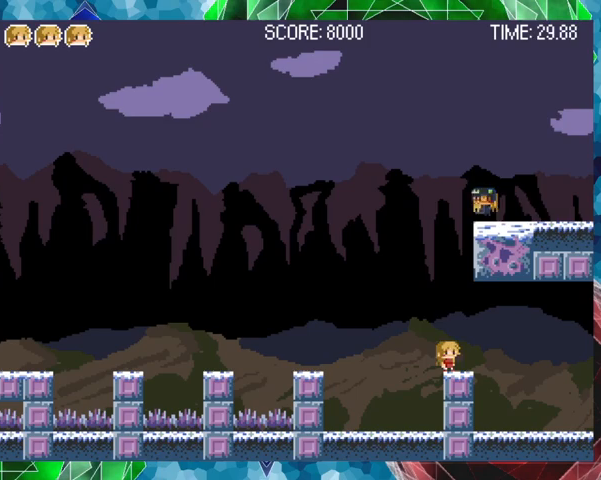
{"buttons": ["B"], "events": [[233, "B", "down"], [267, "DPAD_LEFT", "down"], [267, "DPAD_UP", "down"], [400, "B", "up"], [400, "DPAD_UP", "up"], [433, "DPAD_LEFT", "up"], [467, "B", "down"]]}
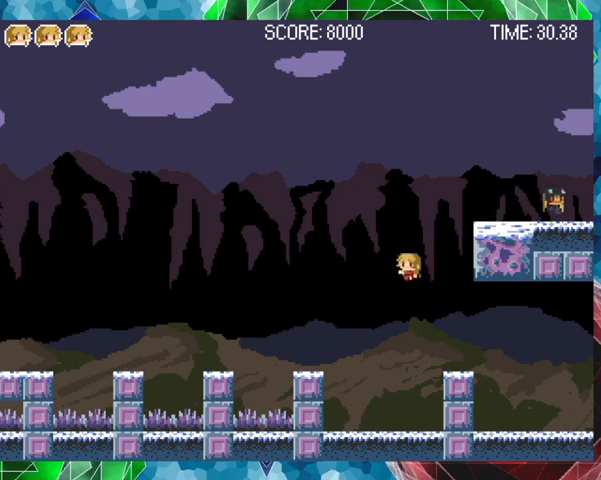
{"buttons": [], "events": [[33, "DPAD_RIGHT", "down"], [300, "Y", "down"], [433, "B", "up"], [467, "DPAD_RIGHT", "up"], [467, "Y", "up"]]}
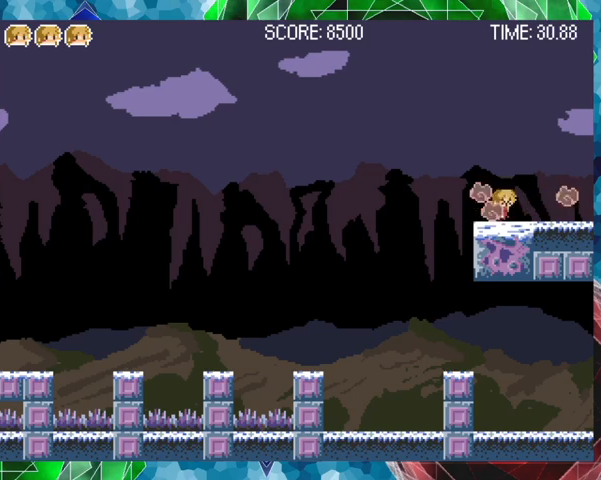
{"buttons": ["Y", "DPAD_RIGHT"], "events": [[133, "Y", "down"], [233, "Y", "up"], [267, "DPAD_RIGHT", "down"], [367, "Y", "down"], [433, "Y", "up"], [500, "Y", "down"]]}
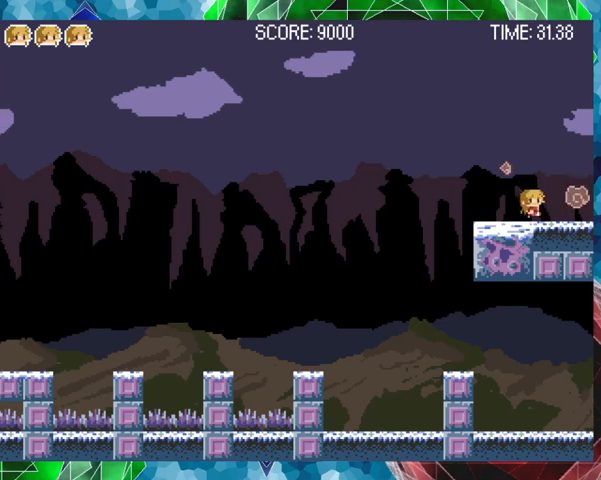
{"buttons": ["Y"], "events": [[67, "Y", "up"], [167, "Y", "down"], [267, "Y", "up"], [300, "DPAD_RIGHT", "up"], [367, "Y", "down"], [433, "Y", "up"], [500, "Y", "down"]]}
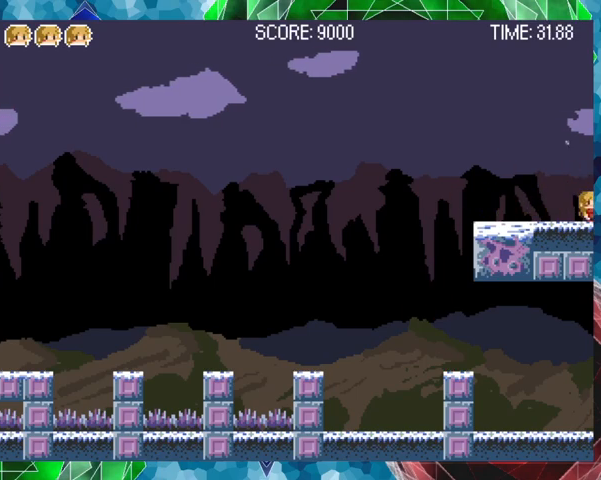
{"buttons": [], "events": [[67, "DPAD_RIGHT", "down"], [133, "Y", "up"], [200, "Y", "down"], [267, "Y", "up"], [333, "DPAD_RIGHT", "up"], [367, "Y", "down"], [467, "Y", "up"]]}
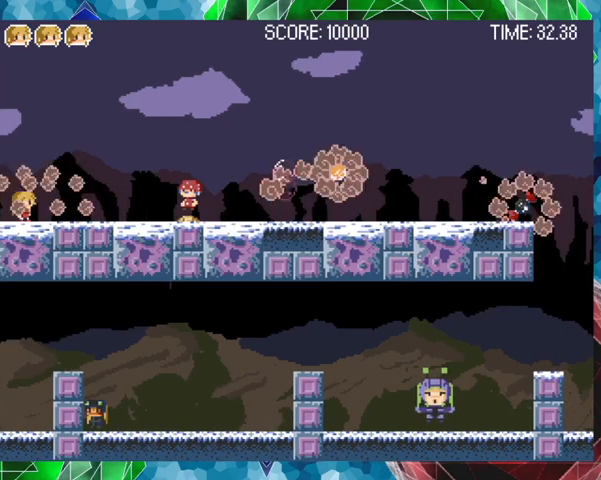
{"buttons": ["DPAD_RIGHT"], "events": [[33, "Y", "down"], [167, "Y", "up"], [200, "Y", "down"], [267, "Y", "up"], [400, "Y", "down"], [467, "Y", "up"], [500, "DPAD_RIGHT", "down"]]}
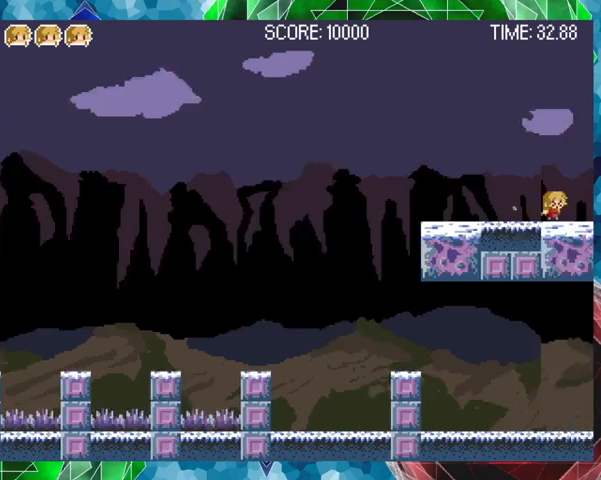
{"buttons": ["DPAD_RIGHT"], "events": []}
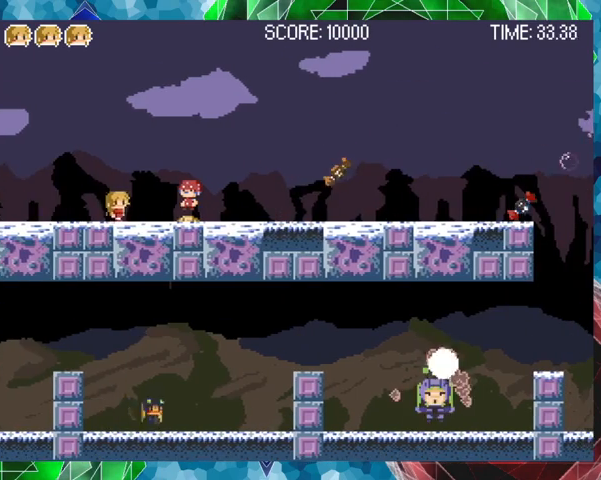
{"buttons": [], "events": [[467, "DPAD_RIGHT", "up"]]}
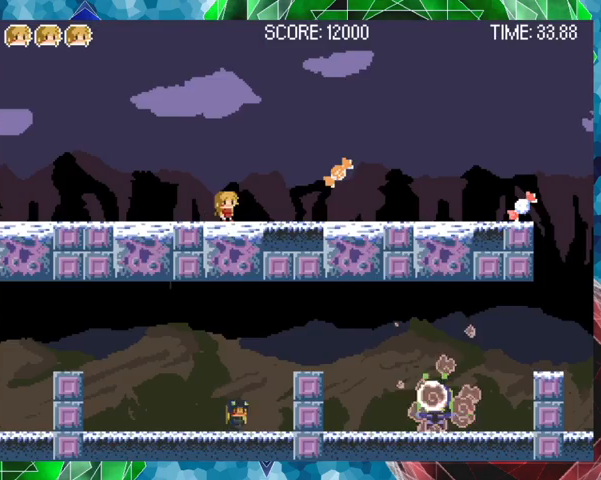
{"buttons": ["DPAD_RIGHT"], "events": [[233, "Y", "down"], [300, "Y", "up"], [367, "DPAD_RIGHT", "down"], [433, "Y", "down"], [467, "Y", "up"]]}
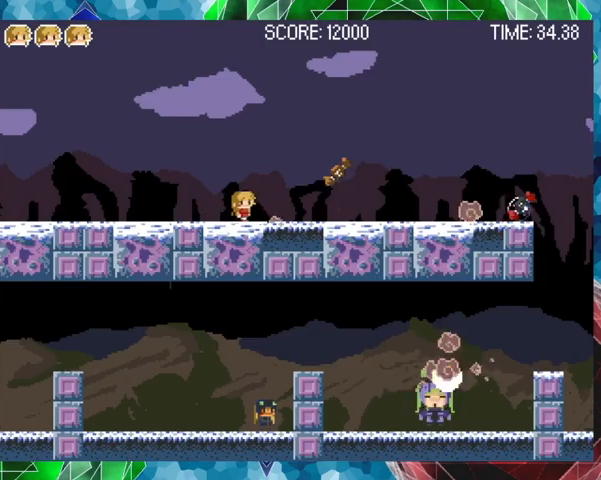
{"buttons": ["DPAD_RIGHT"], "events": [[33, "Y", "down"], [133, "Y", "up"], [333, "B", "down"], [467, "B", "up"]]}
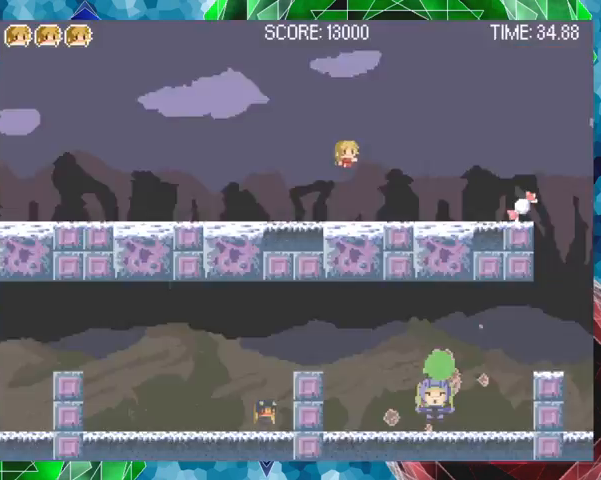
{"buttons": ["DPAD_RIGHT"], "events": []}
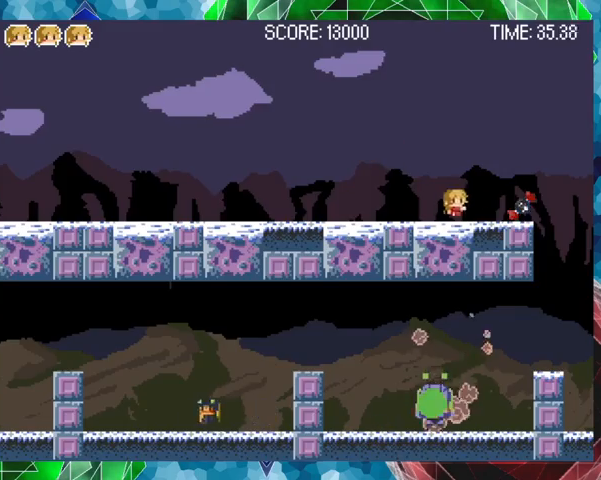
{"buttons": [], "events": [[333, "DPAD_RIGHT", "up"]]}
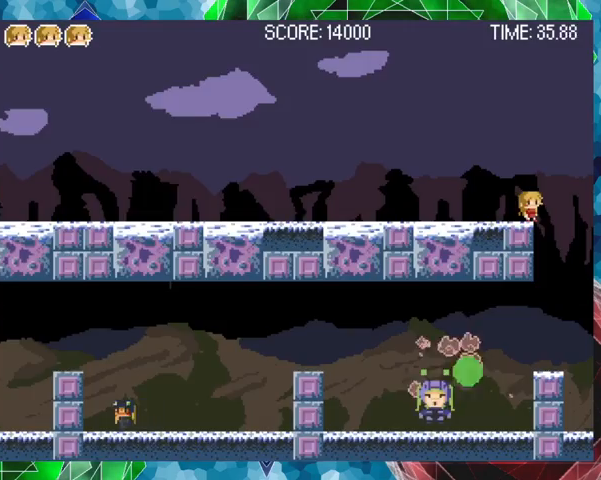
{"buttons": ["B", "DPAD_RIGHT"], "events": [[333, "B", "down"], [367, "DPAD_RIGHT", "down"]]}
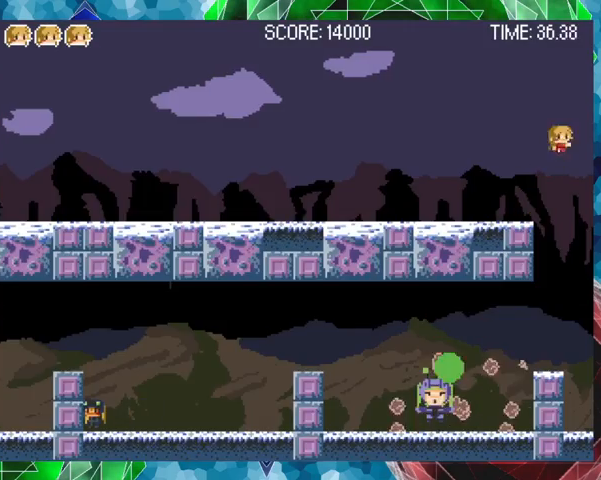
{"buttons": ["DPAD_RIGHT"], "events": [[167, "B", "up"]]}
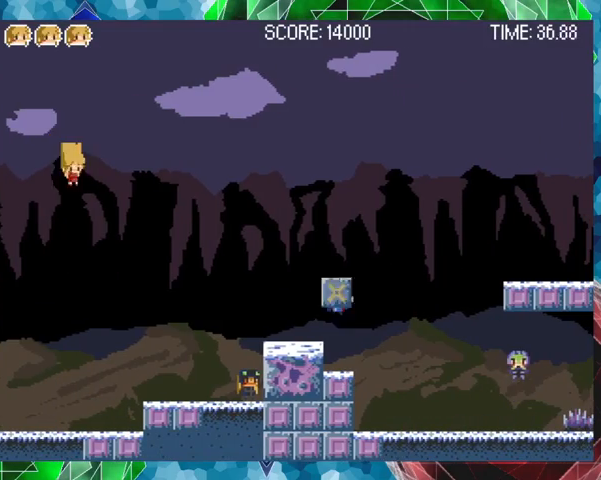
{"buttons": [], "events": [[33, "DPAD_RIGHT", "up"], [67, "B", "down"], [300, "B", "up"]]}
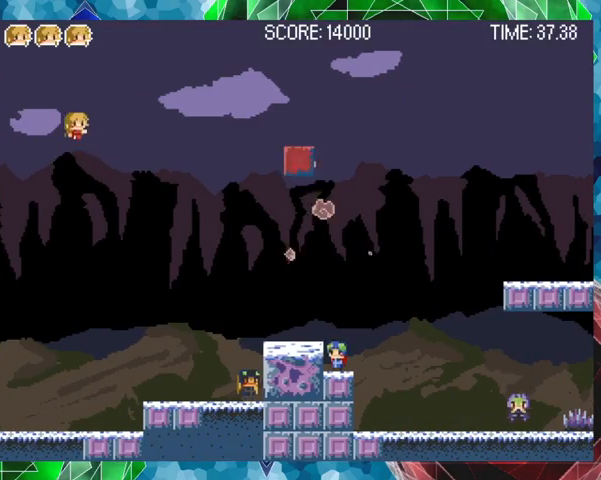
{"buttons": [], "events": [[367, "Y", "down"], [500, "Y", "up"]]}
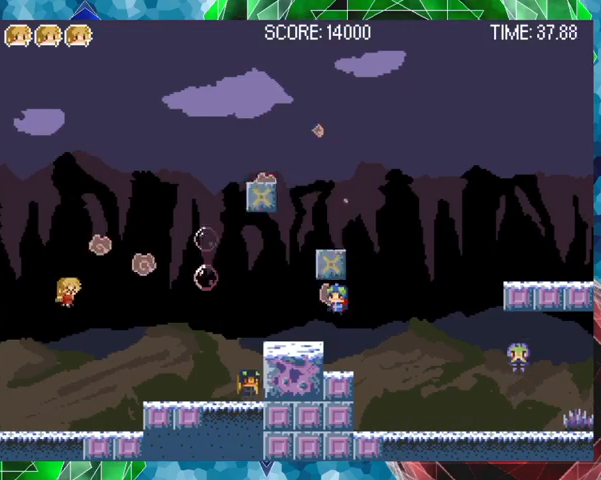
{"buttons": [], "events": [[133, "Y", "down"], [167, "Y", "up"], [233, "Y", "down"], [333, "Y", "up"]]}
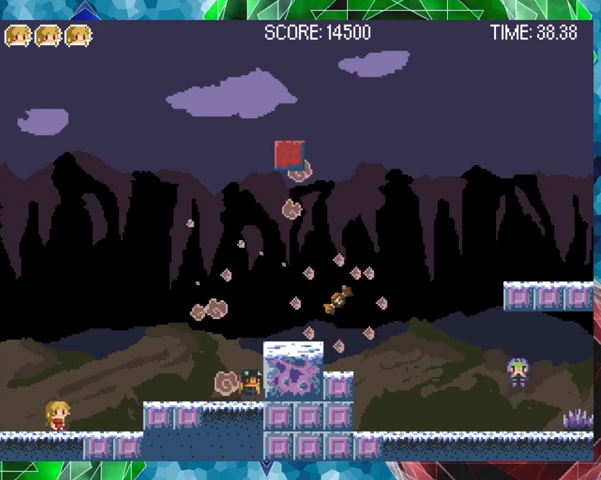
{"buttons": [], "events": [[133, "B", "down"], [167, "Y", "down"], [267, "B", "up"], [333, "Y", "up"], [367, "Y", "down"], [433, "Y", "up"]]}
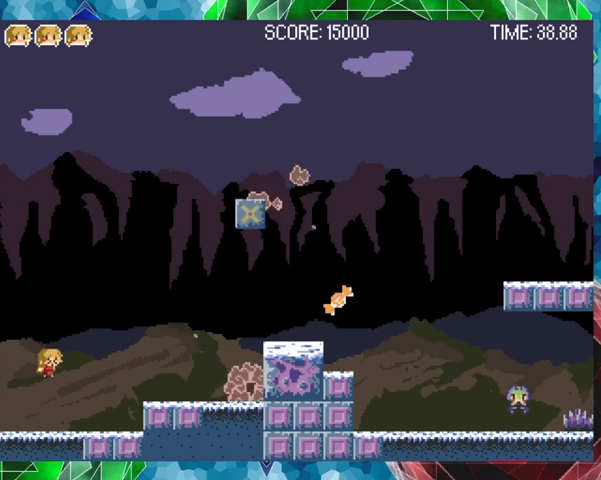
{"buttons": ["B", "DPAD_RIGHT"], "events": [[33, "Y", "down"], [133, "Y", "up"], [433, "B", "down"], [433, "DPAD_RIGHT", "down"]]}
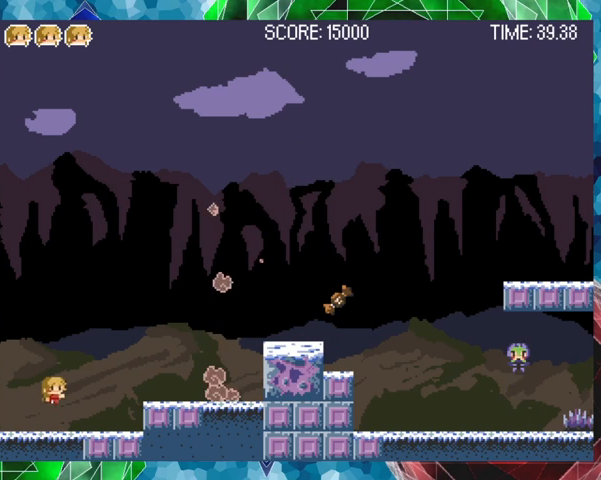
{"buttons": ["DPAD_RIGHT"], "events": [[167, "B", "up"]]}
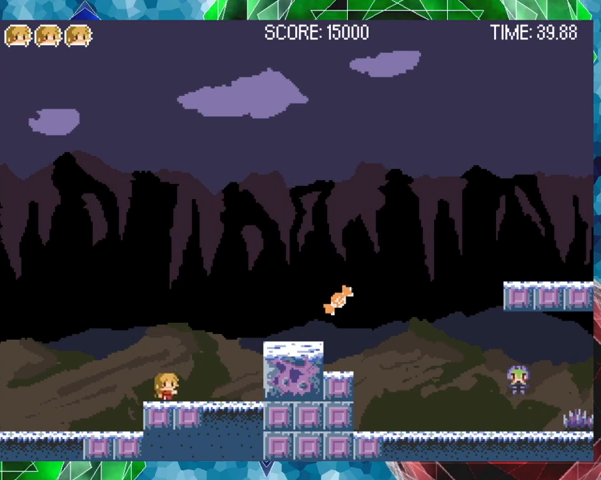
{"buttons": [], "events": [[100, "B", "down"], [433, "B", "up"], [467, "DPAD_RIGHT", "up"]]}
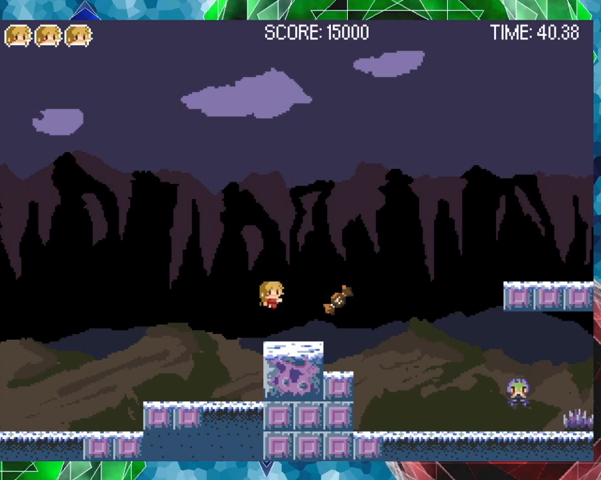
{"buttons": ["B", "DPAD_RIGHT"], "events": [[333, "B", "down"], [433, "DPAD_RIGHT", "down"]]}
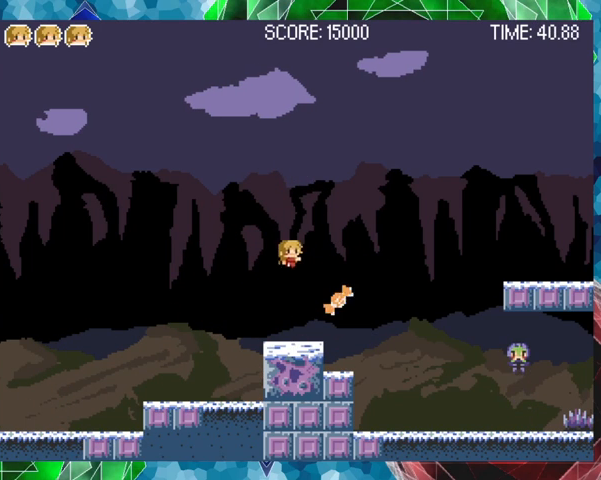
{"buttons": ["DPAD_RIGHT"], "events": [[267, "B", "up"]]}
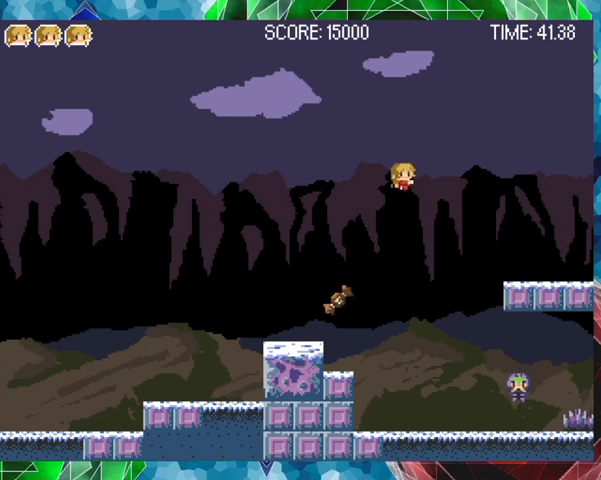
{"buttons": [], "events": [[67, "DPAD_RIGHT", "up"], [400, "Y", "down"], [500, "Y", "up"]]}
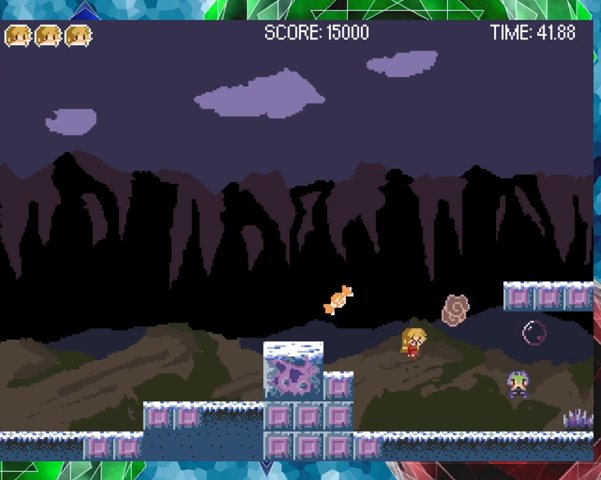
{"buttons": [], "events": [[133, "Y", "down"], [233, "Y", "up"]]}